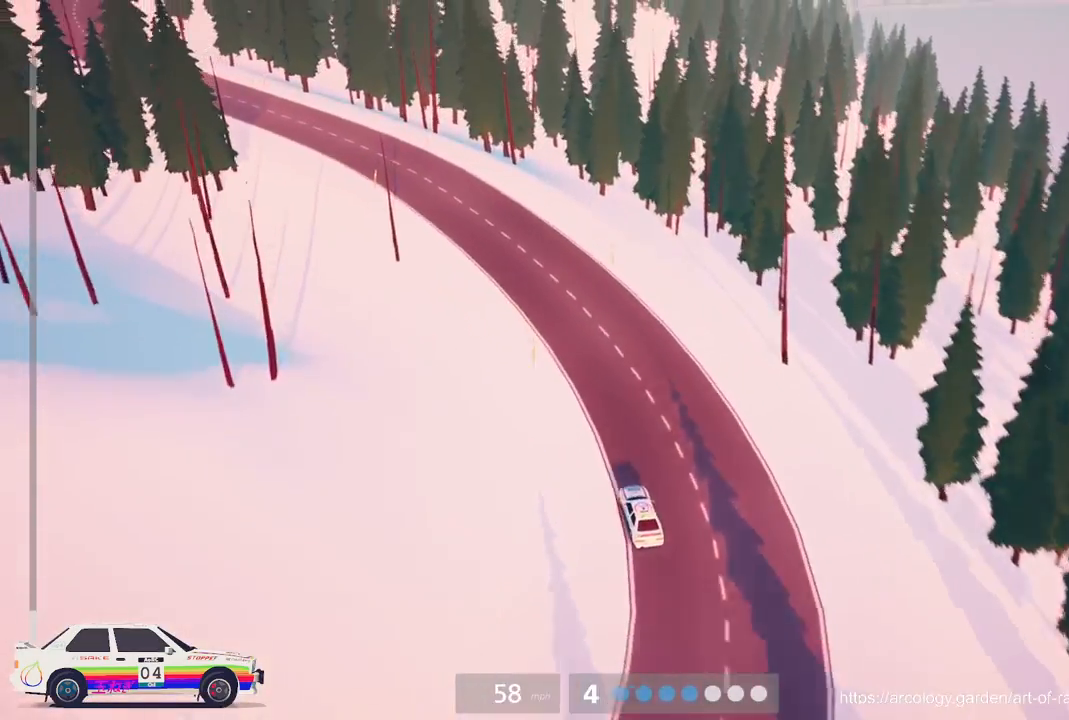
Gameplay with a controller (Xbox layout); each line is a JSON object with the inputs held at the frame after it. "events" lists button and stick changes between this image and that frame as [ms after this image, input, new state], when the widget could be followed in between. Not read: right_stick.
{"buttons": [], "left_stick": "left", "events": [[333, "R2", "up"], [417, "left_stick", "center"], [483, "left_stick", "left"]]}
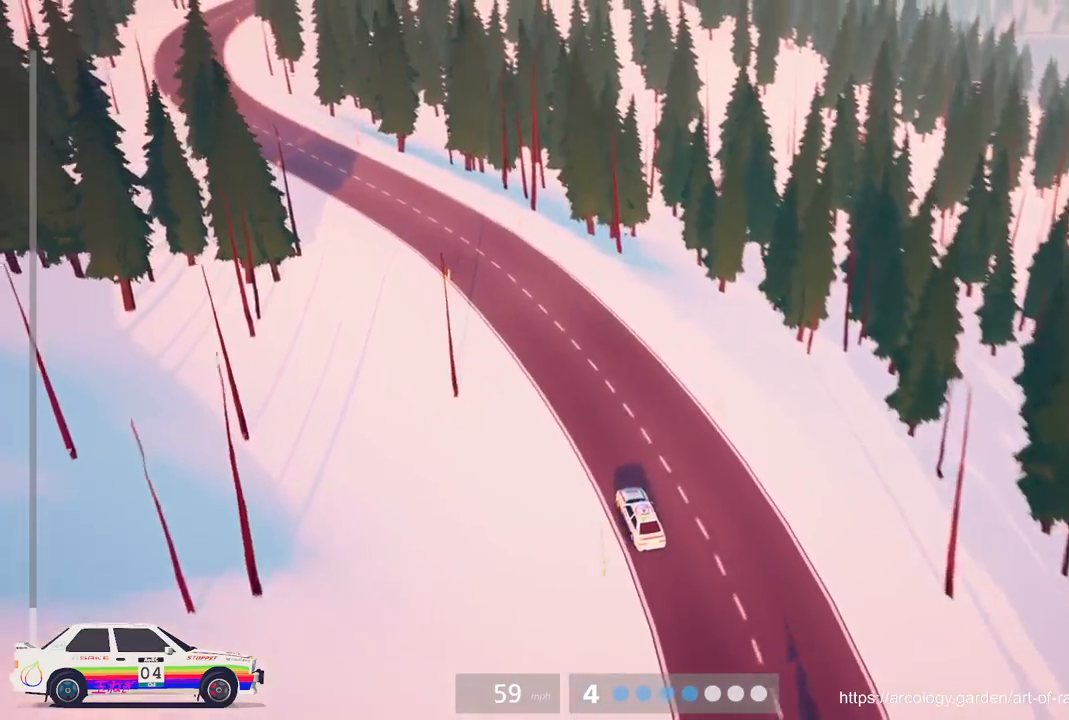
{"buttons": ["R2"], "left_stick": "left", "events": [[17, "R2", "down"], [83, "R2", "up"], [167, "R2", "down"], [267, "left_stick", "center"], [367, "R2", "up"], [367, "left_stick", "left"], [433, "R2", "down"]]}
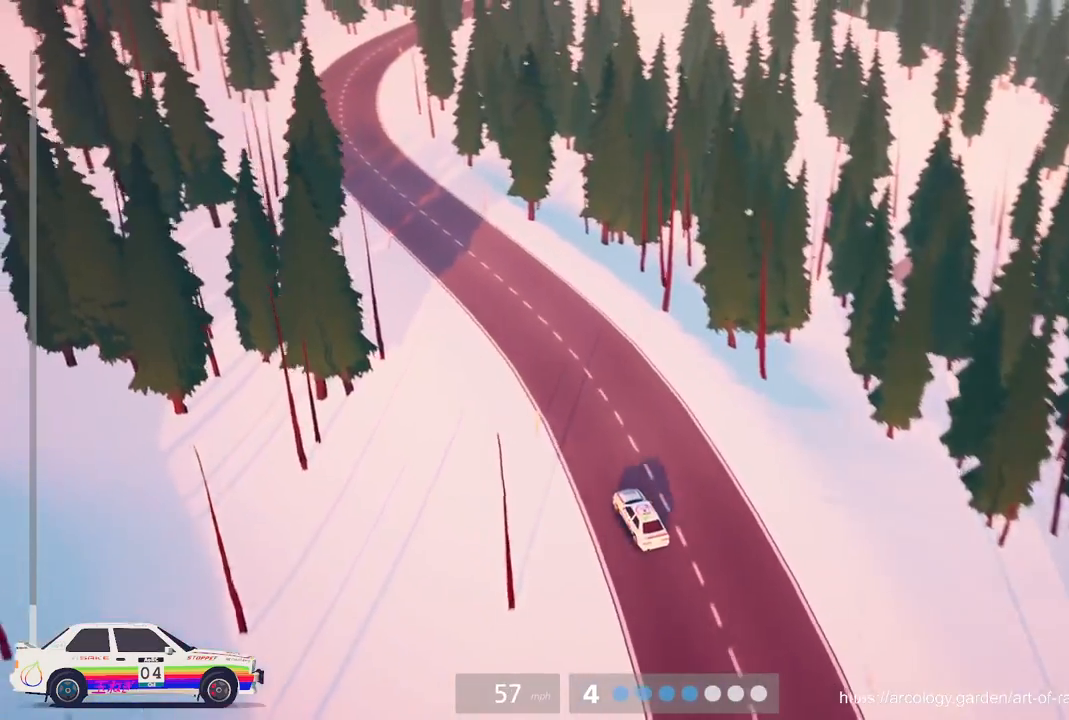
{"buttons": ["R2"], "left_stick": "center", "events": [[17, "left_stick", "center"]]}
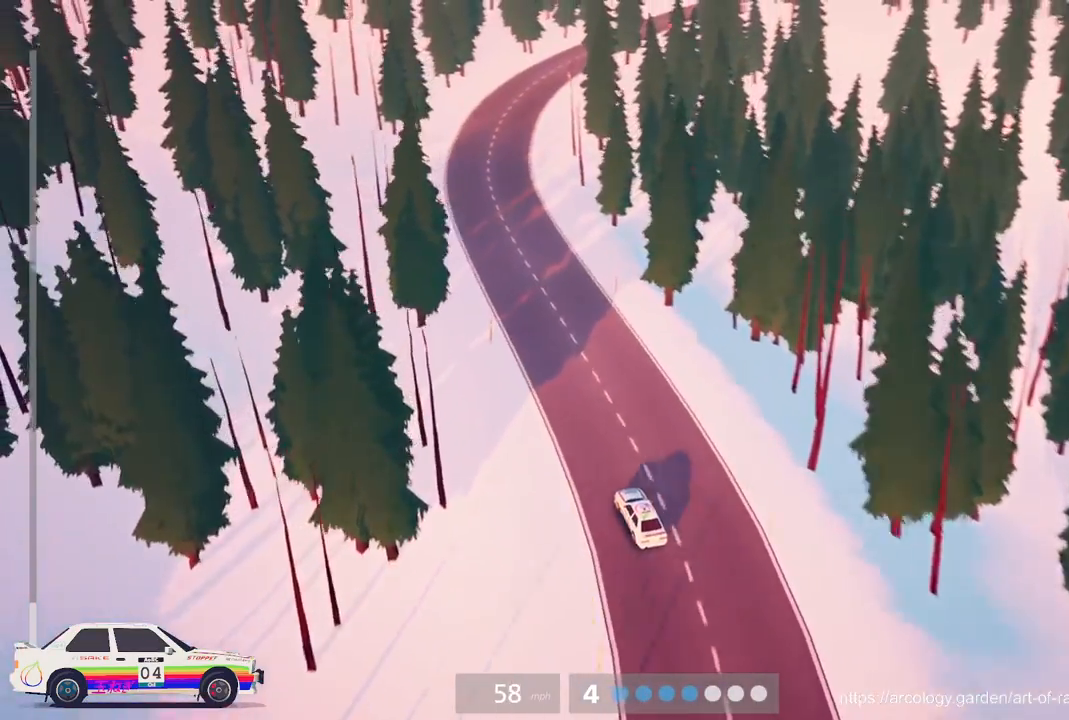
{"buttons": ["R2"], "left_stick": "center", "events": []}
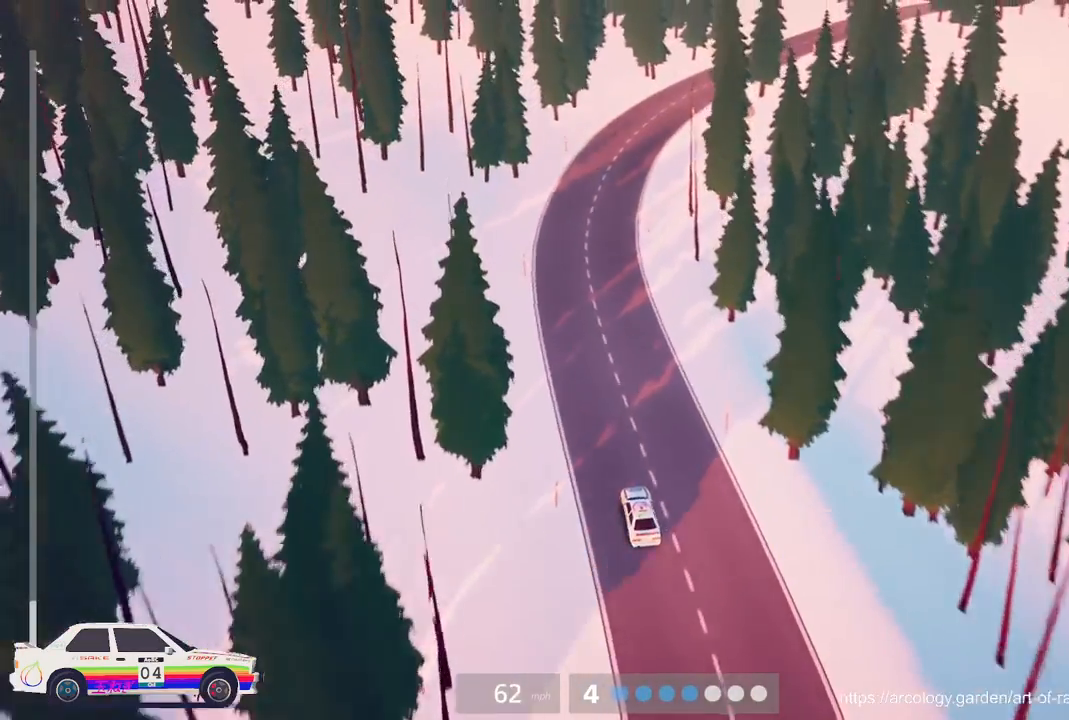
{"buttons": ["R2"], "left_stick": "right", "events": [[233, "left_stick", "right"]]}
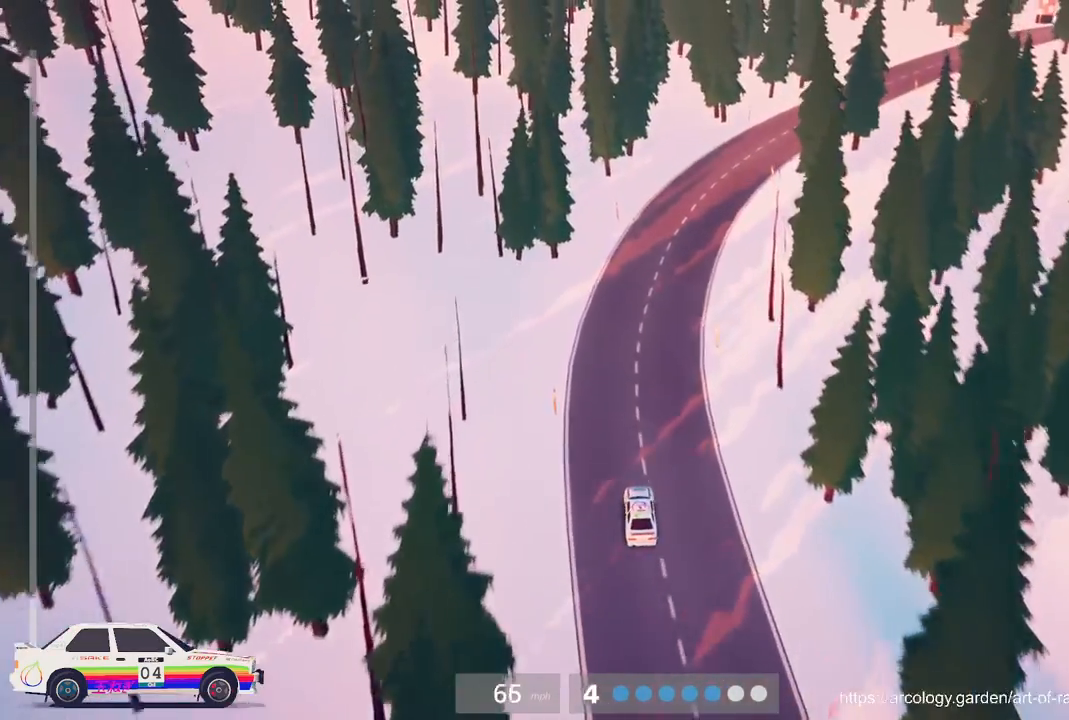
{"buttons": ["R2"], "left_stick": "center", "events": [[217, "R2", "up"], [317, "R2", "down"], [333, "left_stick", "center"]]}
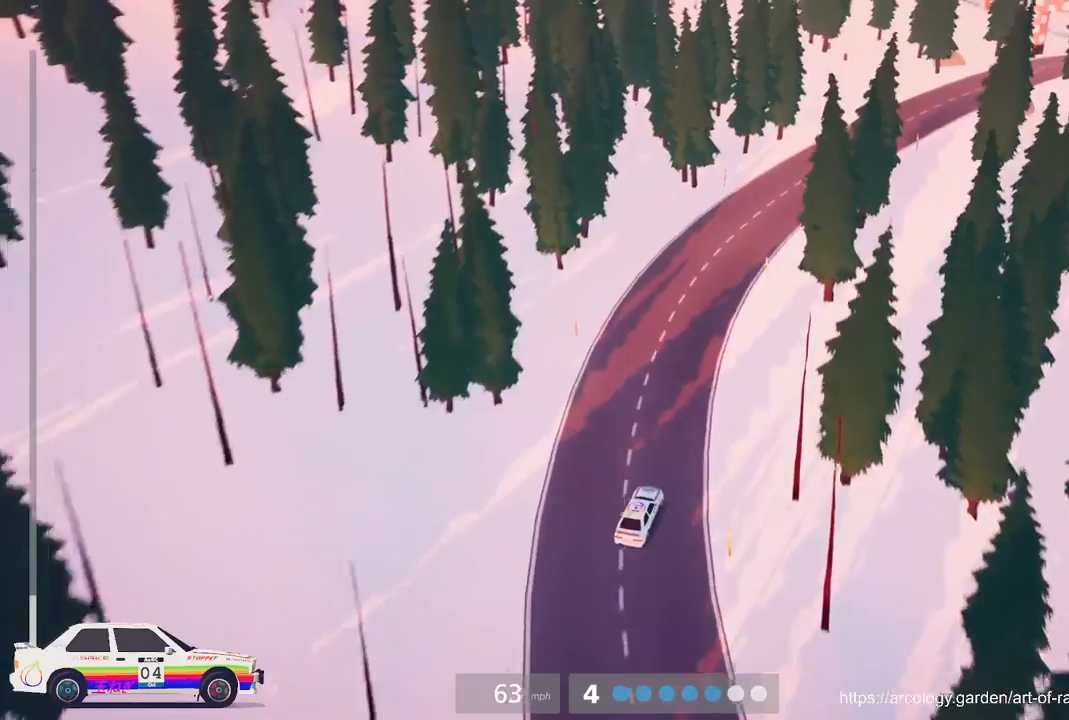
{"buttons": ["R2"], "left_stick": "center", "events": [[17, "left_stick", "left"], [233, "left_stick", "center"]]}
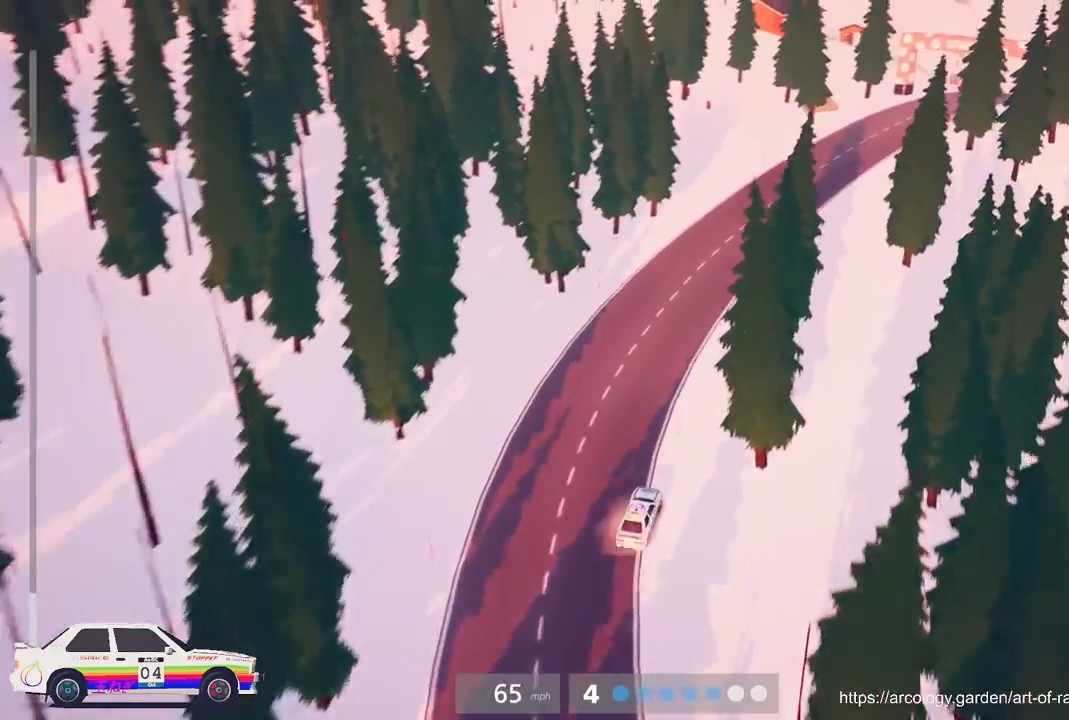
{"buttons": [], "left_stick": "center", "events": [[100, "left_stick", "right"], [233, "R2", "up"], [350, "L2", "down"], [467, "L2", "up"], [500, "left_stick", "center"]]}
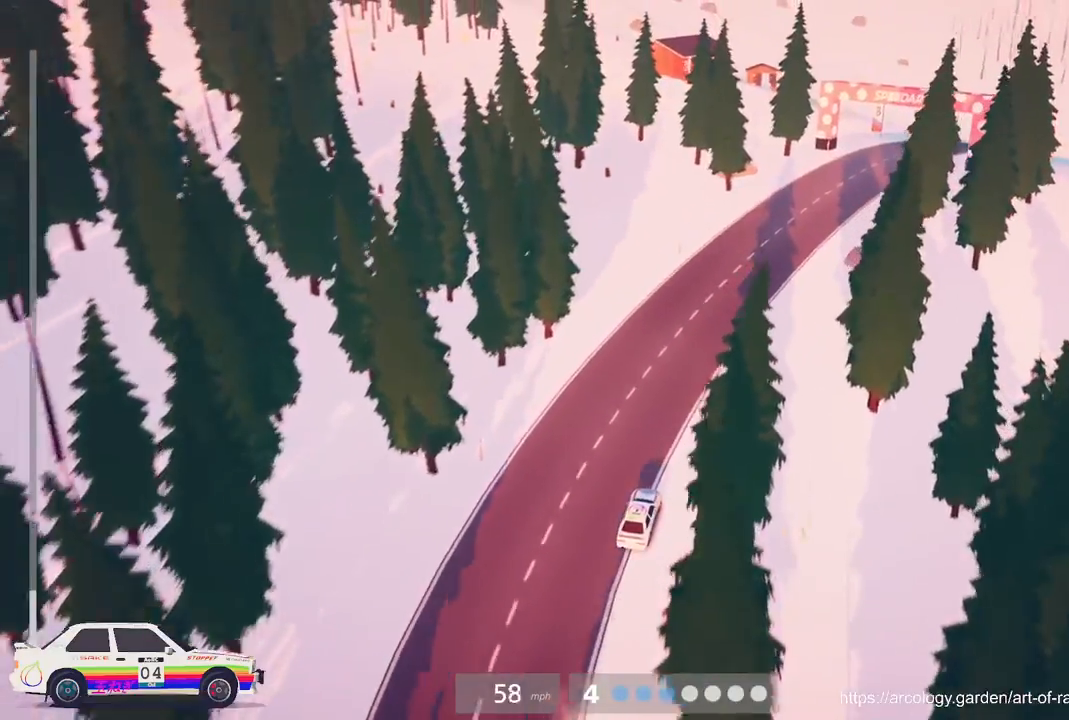
{"buttons": ["R2"], "left_stick": "center", "events": [[67, "R2", "down"], [250, "left_stick", "right"], [383, "R2", "up"], [433, "R2", "down"], [467, "left_stick", "center"]]}
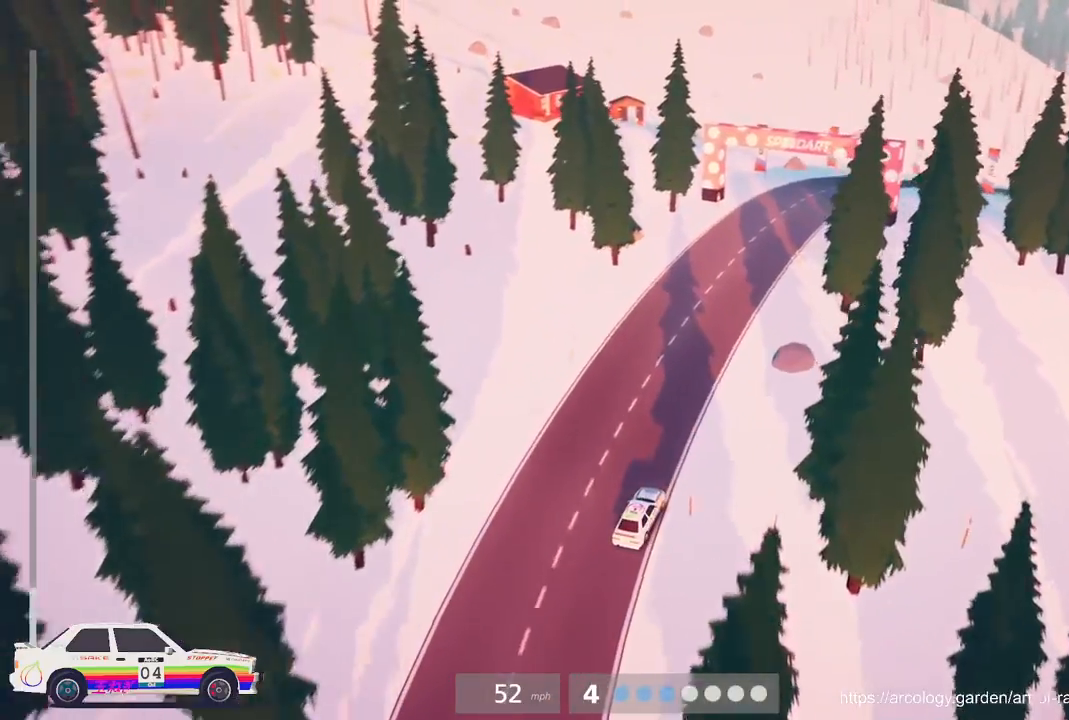
{"buttons": ["R2"], "left_stick": "center", "events": [[117, "left_stick", "left"], [433, "left_stick", "center"]]}
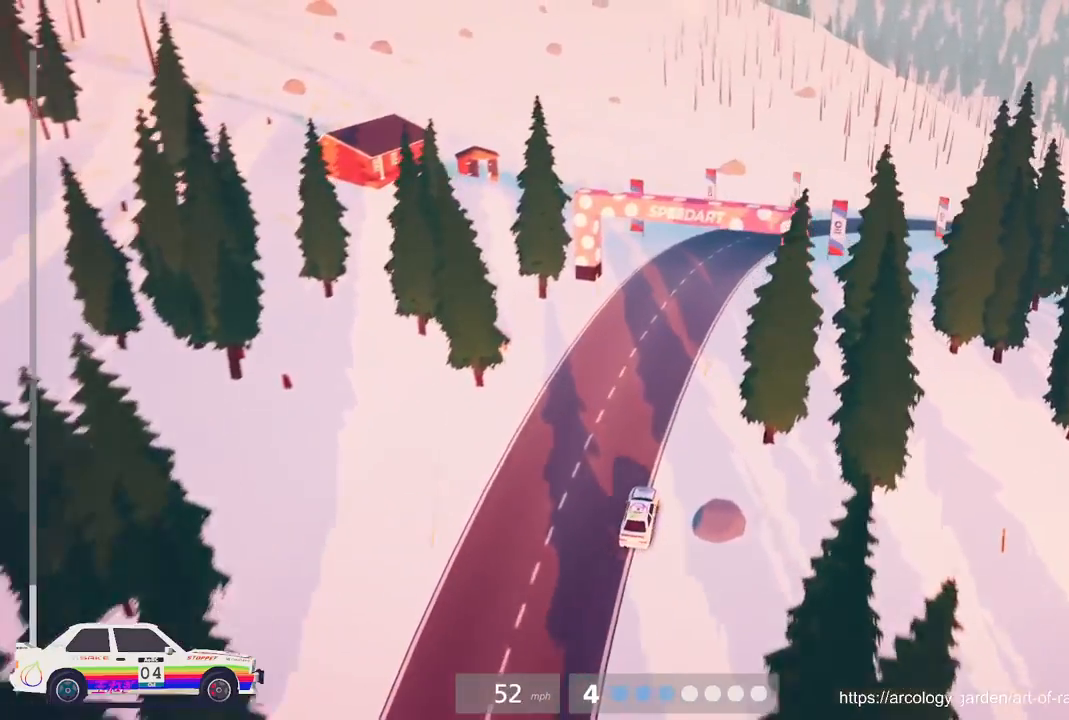
{"buttons": [], "left_stick": "right", "events": [[83, "left_stick", "right"], [117, "L3", "down"], [117, "R2", "up"], [283, "L3", "up"], [350, "L2", "down"], [483, "L2", "up"]]}
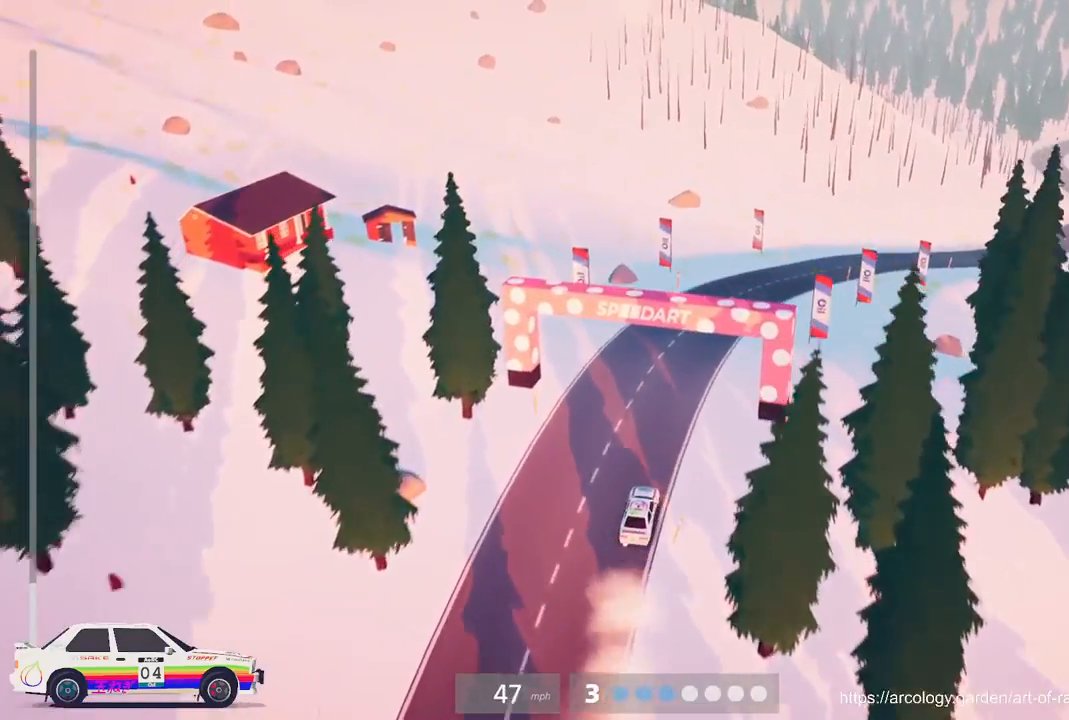
{"buttons": ["R2"], "left_stick": "left", "events": [[50, "left_stick", "center"], [267, "R2", "down"], [400, "left_stick", "left"]]}
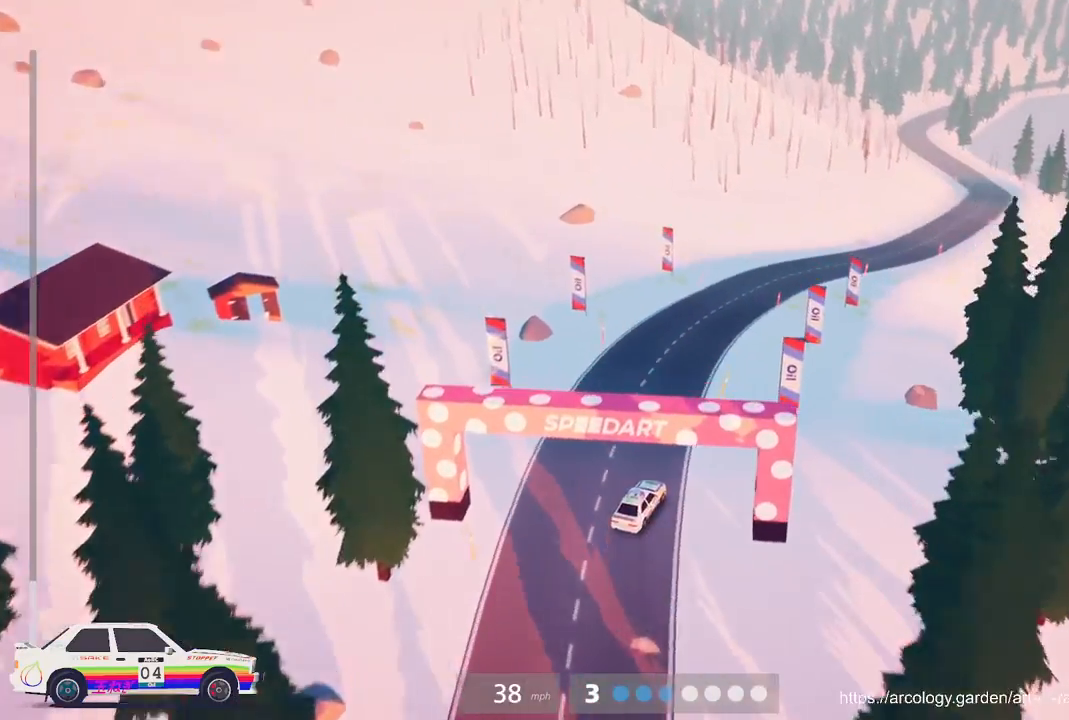
{"buttons": ["R2"], "left_stick": "left", "events": [[83, "left_stick", "center"], [133, "left_stick", "left"]]}
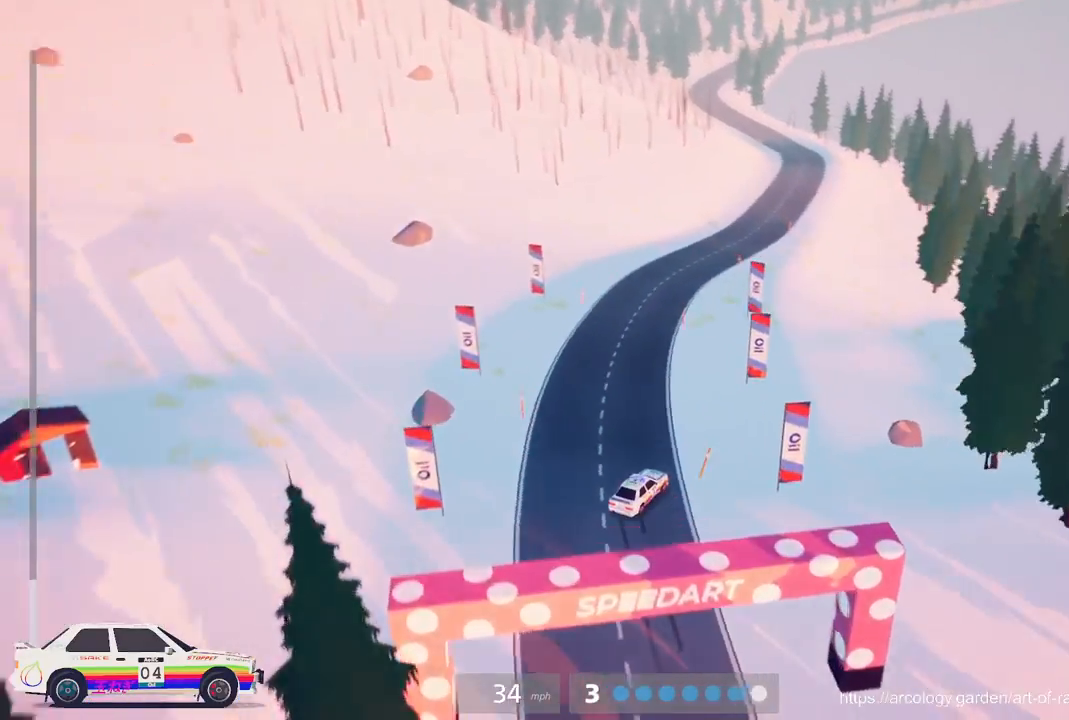
{"buttons": [], "left_stick": "center", "events": [[117, "left_stick", "down-left"], [433, "left_stick", "center"], [467, "R2", "up"]]}
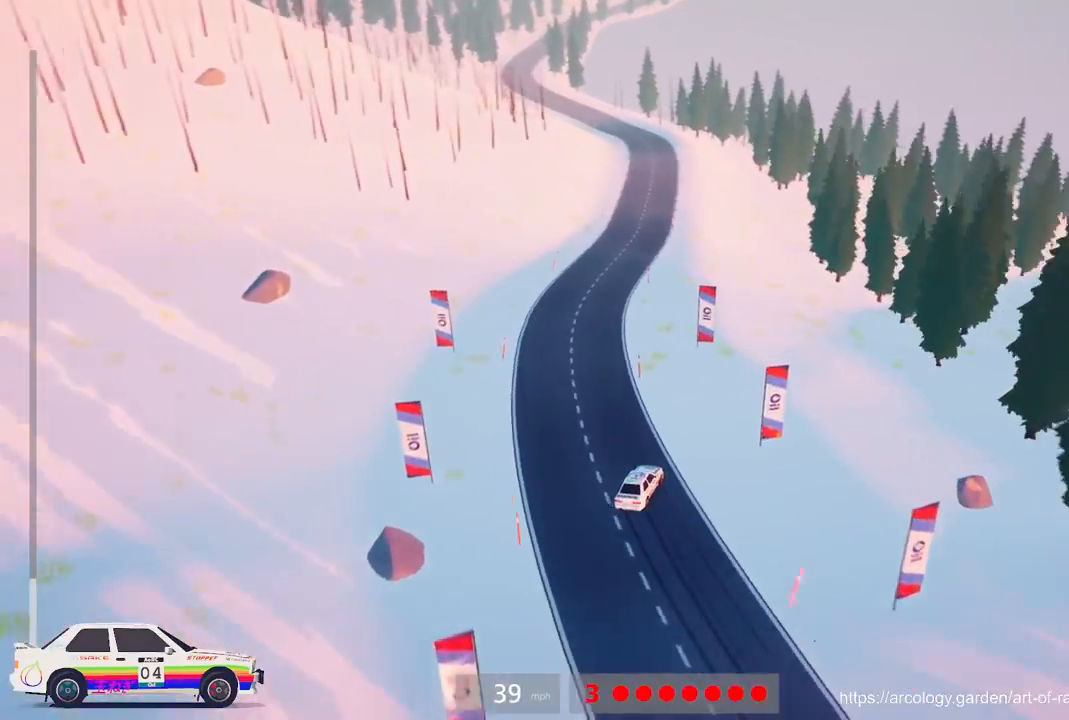
{"buttons": ["R2"], "left_stick": "center", "events": [[67, "R2", "down"], [133, "left_stick", "left"], [400, "left_stick", "center"]]}
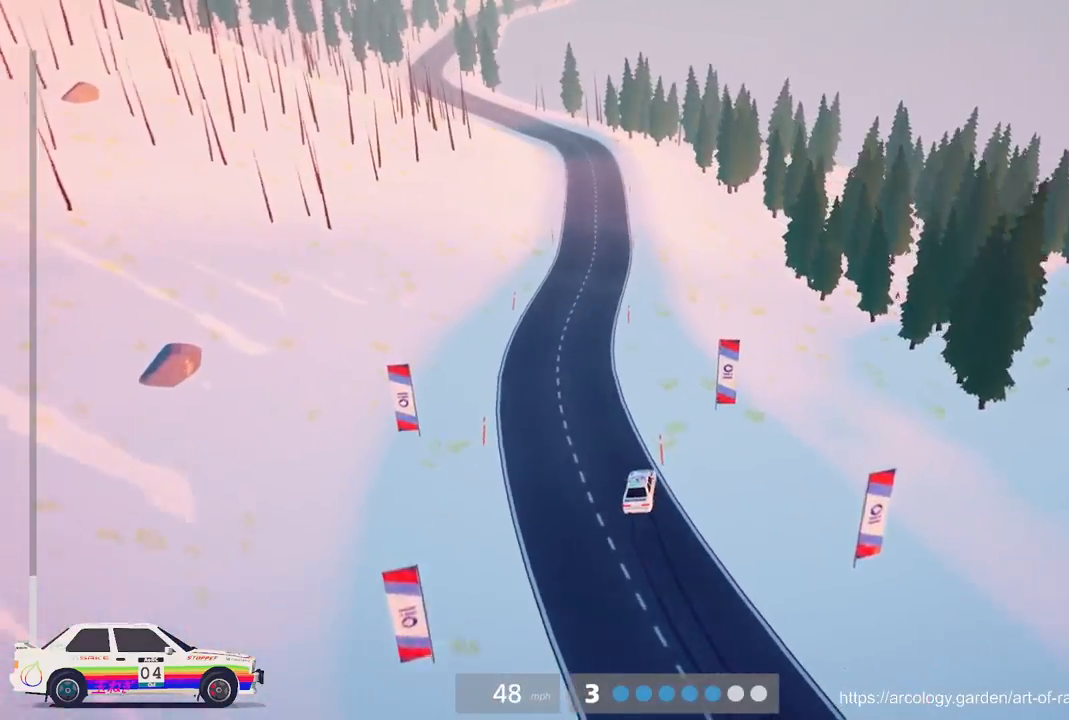
{"buttons": ["R2"], "left_stick": "center", "events": []}
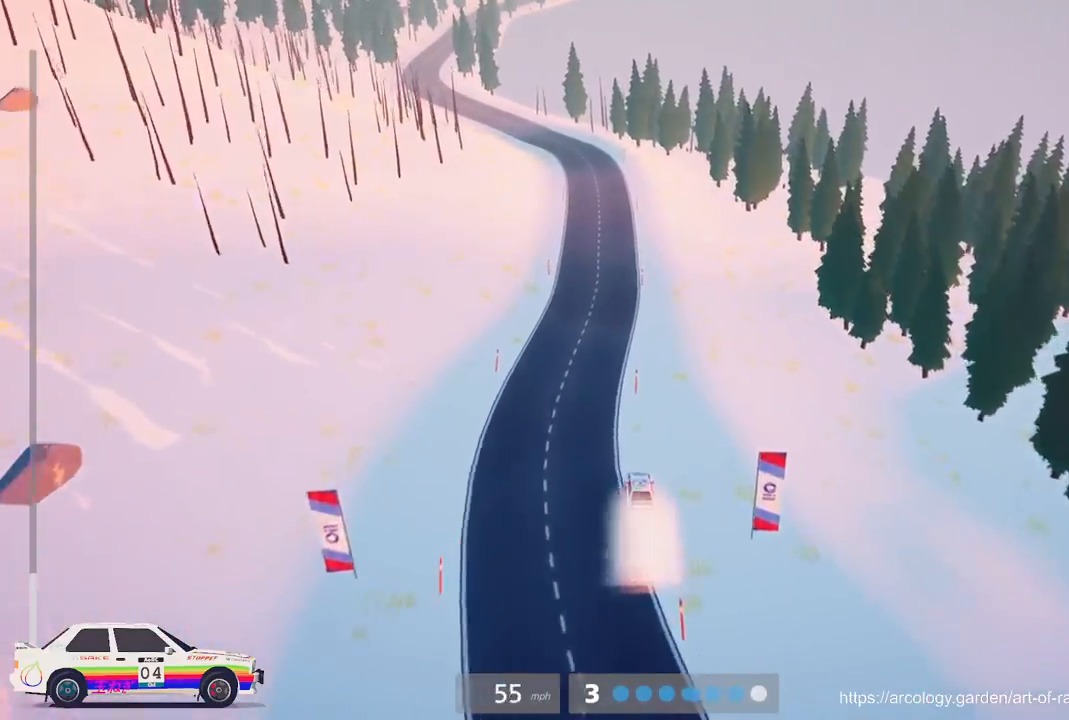
{"buttons": ["R2"], "left_stick": "center", "events": [[367, "left_stick", "left"], [500, "left_stick", "center"]]}
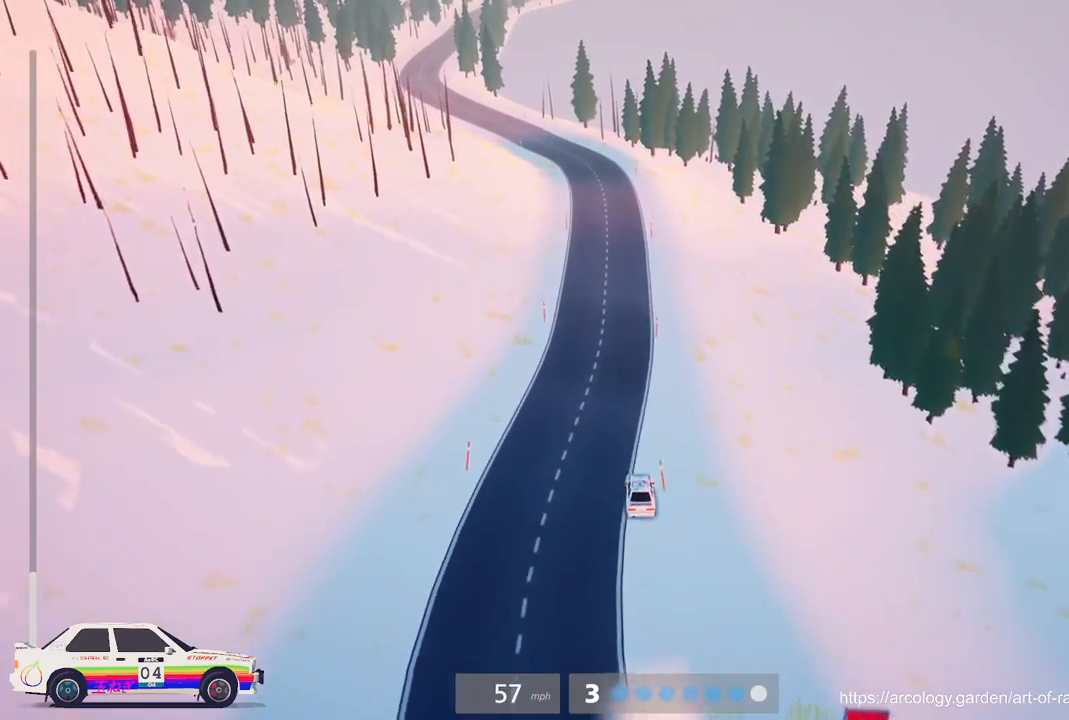
{"buttons": ["R2"], "left_stick": "center", "events": []}
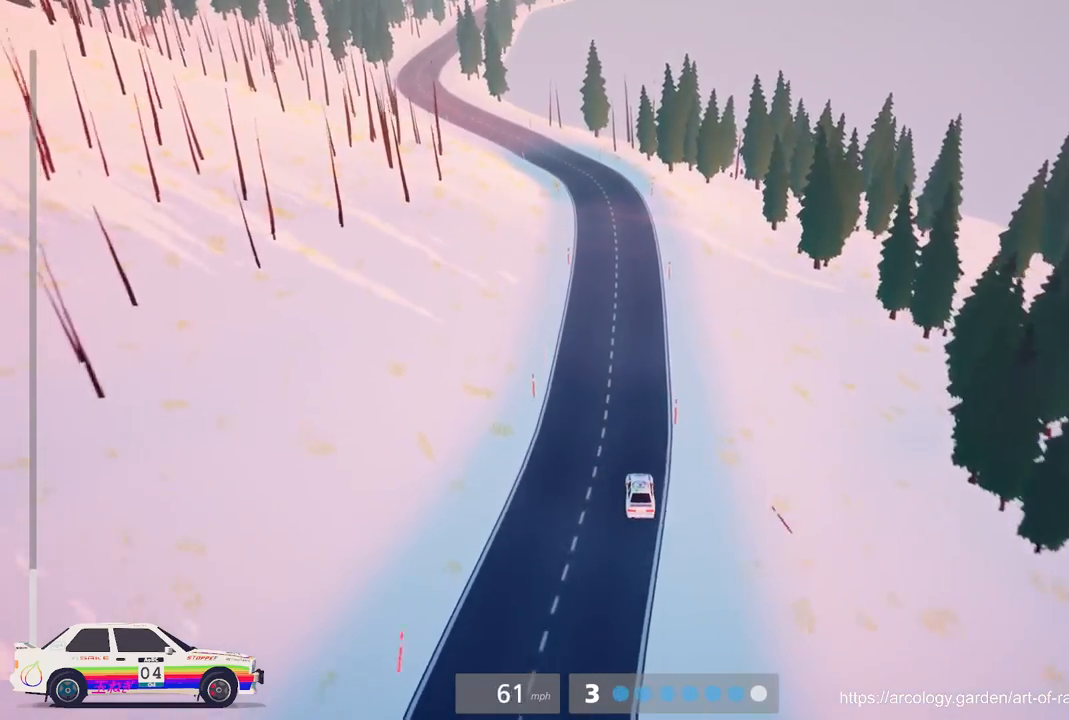
{"buttons": ["R2"], "left_stick": "left", "events": [[333, "left_stick", "left"], [367, "R3", "down"], [483, "R3", "up"]]}
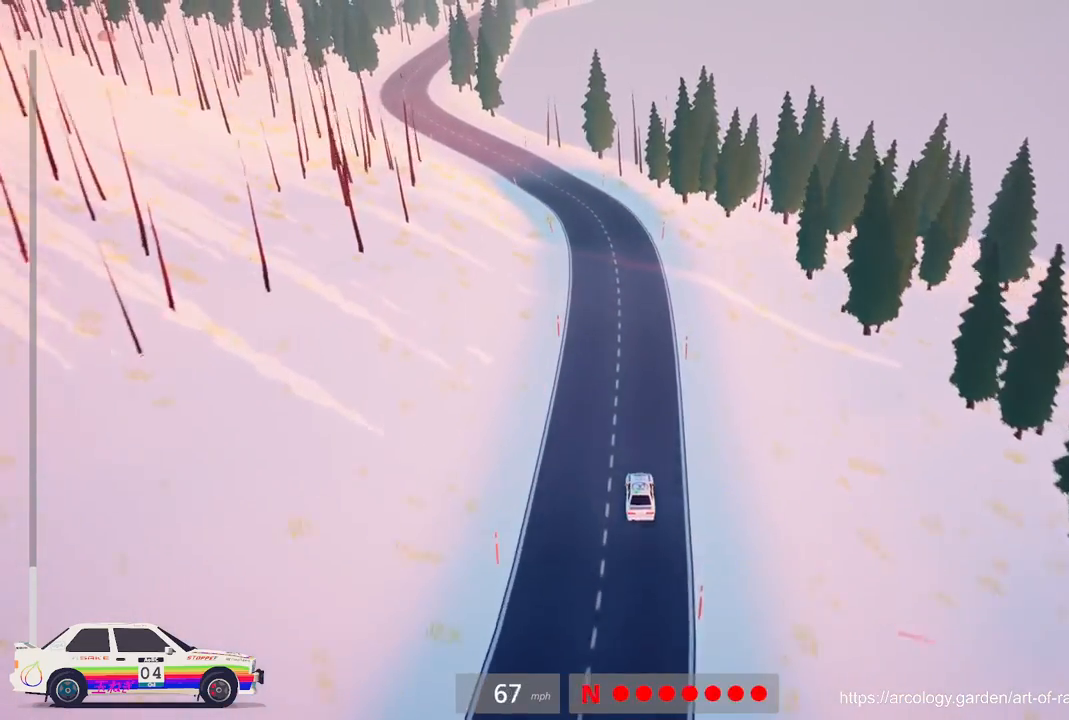
{"buttons": ["R2"], "left_stick": "left", "events": [[33, "left_stick", "center"], [167, "left_stick", "left"], [317, "left_stick", "center"], [450, "left_stick", "left"]]}
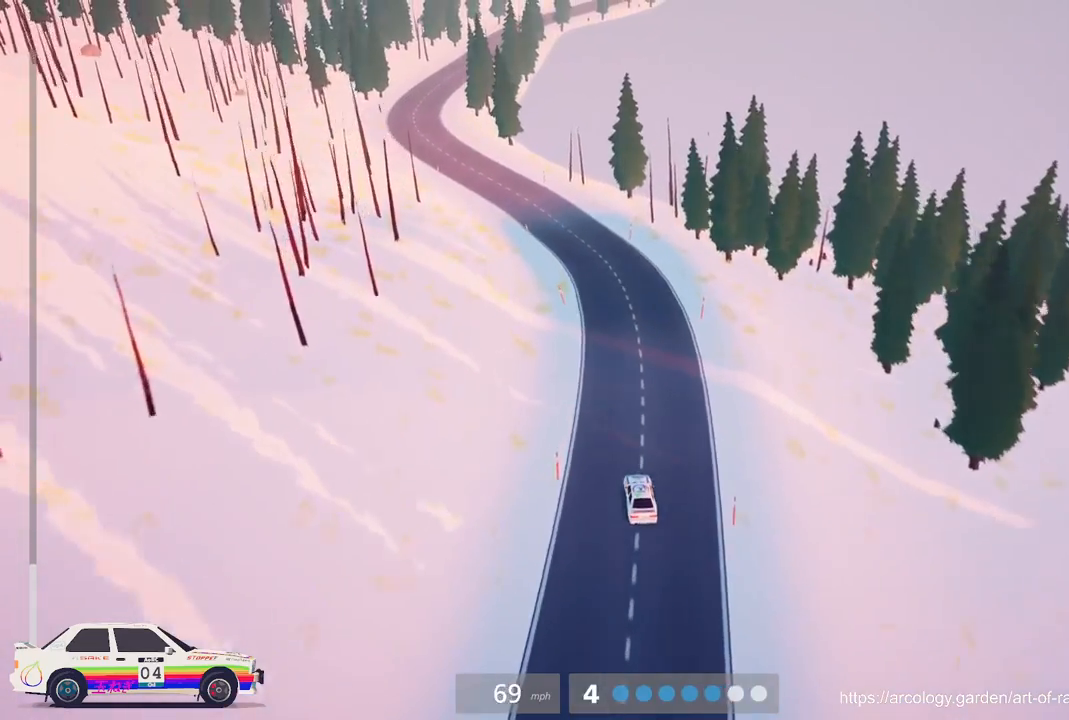
{"buttons": ["R2"], "left_stick": "left", "events": [[200, "left_stick", "center"], [367, "left_stick", "left"]]}
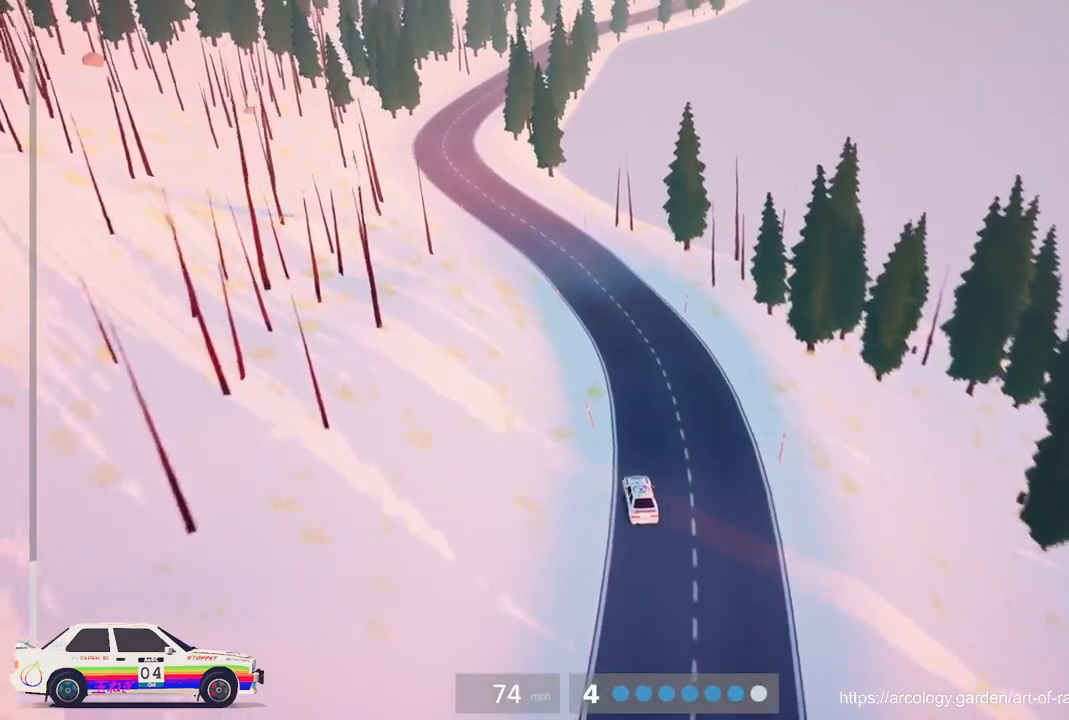
{"buttons": ["R2"], "left_stick": "center", "events": [[133, "left_stick", "center"], [233, "left_stick", "left"], [450, "left_stick", "center"]]}
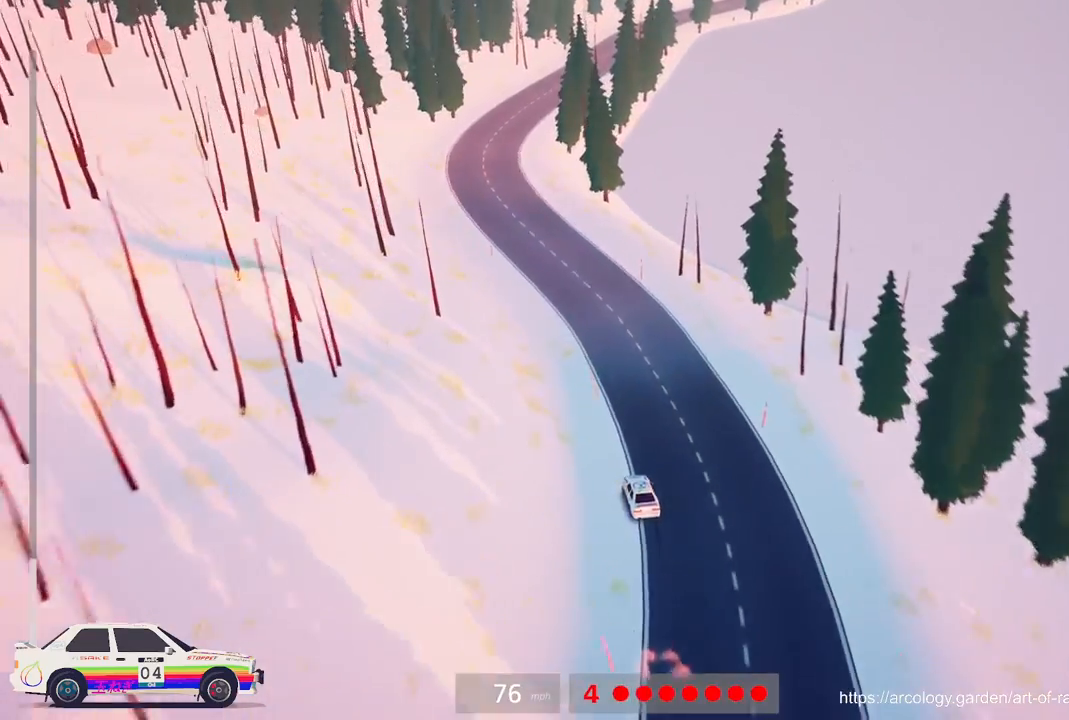
{"buttons": ["R2"], "left_stick": "right", "events": [[117, "left_stick", "left"], [233, "left_stick", "center"], [483, "left_stick", "right"]]}
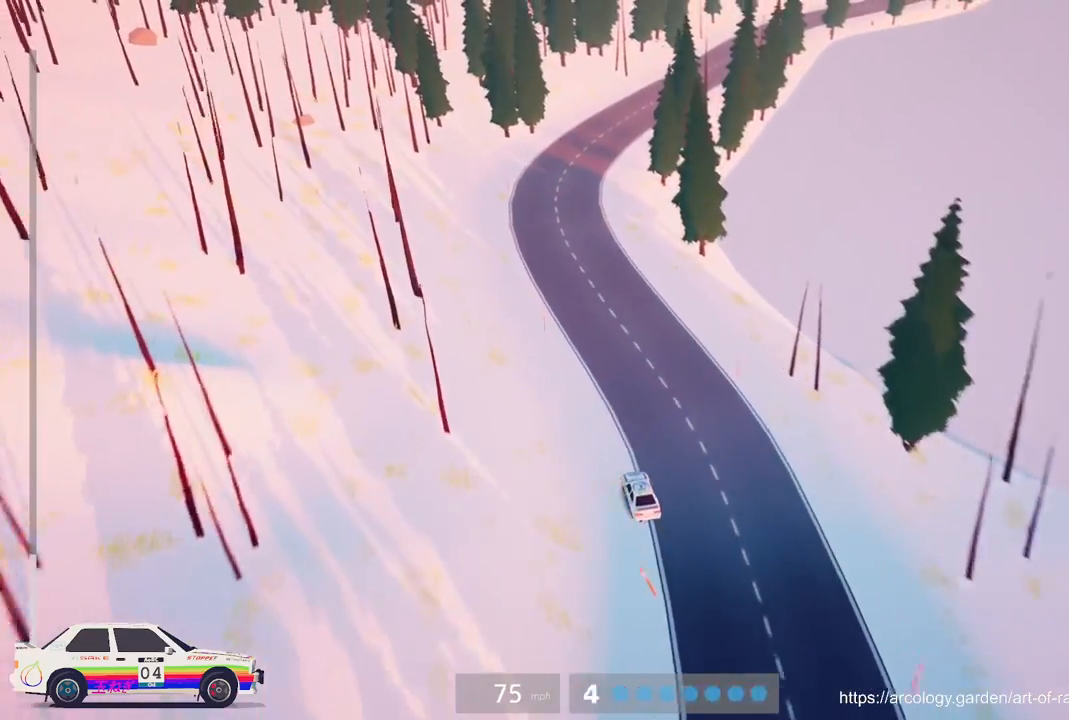
{"buttons": ["R2", "R3"], "left_stick": "right", "events": [[217, "left_stick", "center"], [333, "left_stick", "right"], [383, "R3", "down"]]}
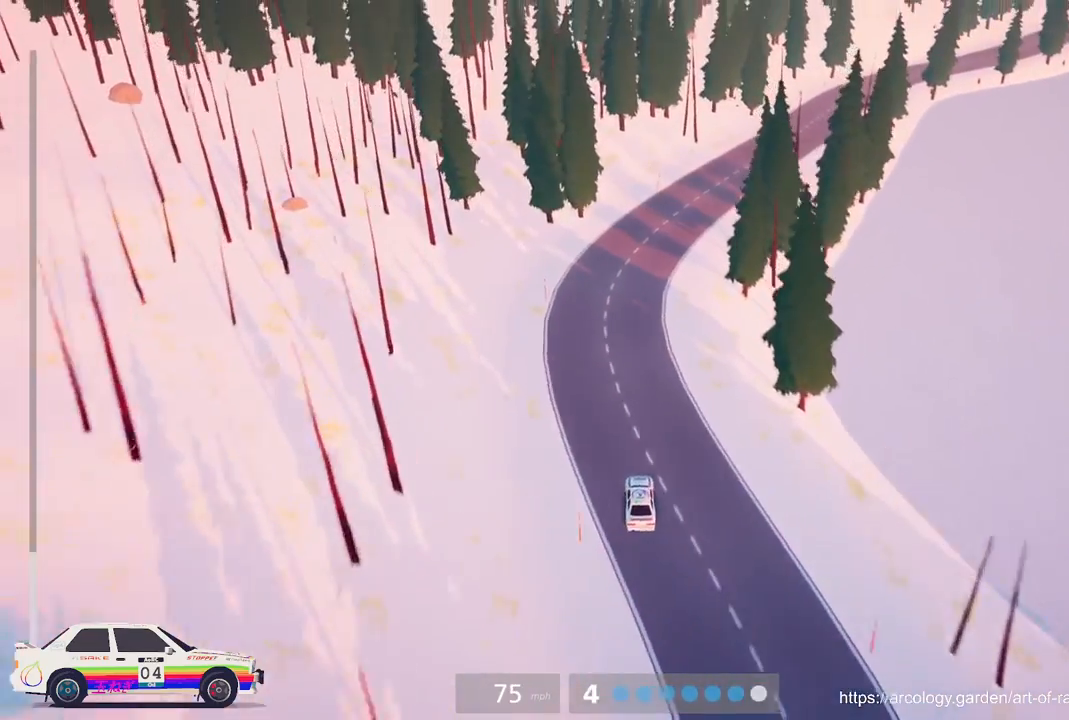
{"buttons": ["R2"], "left_stick": "center", "events": [[33, "R3", "up"], [117, "left_stick", "center"], [167, "left_stick", "right"], [400, "left_stick", "center"]]}
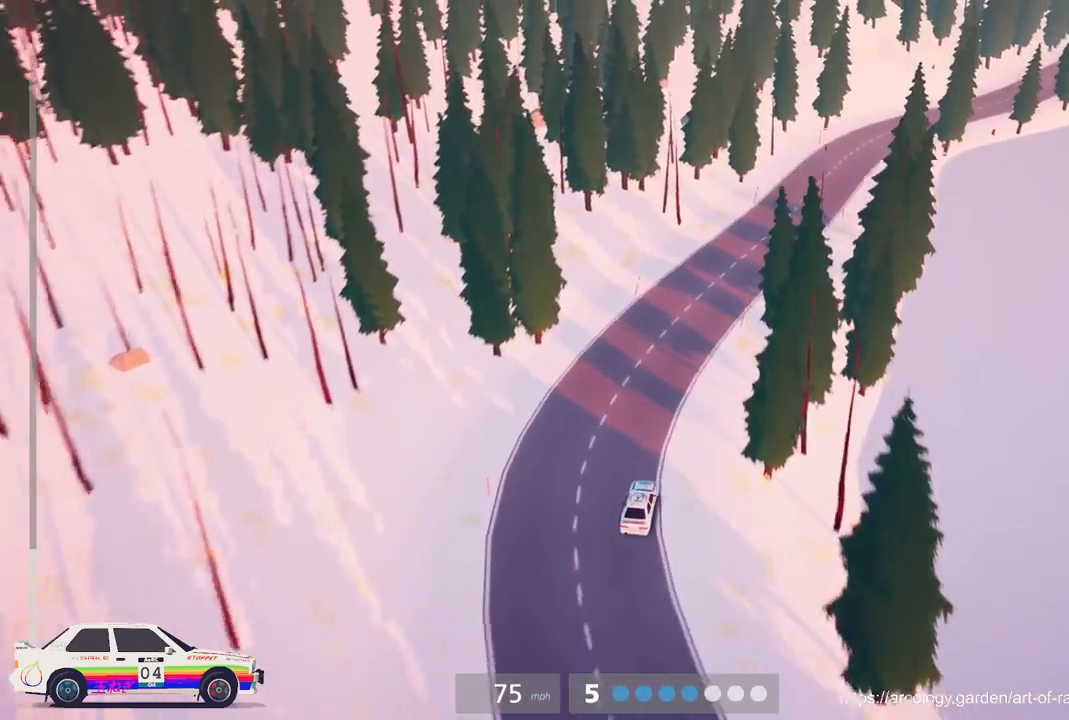
{"buttons": ["R2"], "left_stick": "right", "events": [[233, "left_stick", "right"]]}
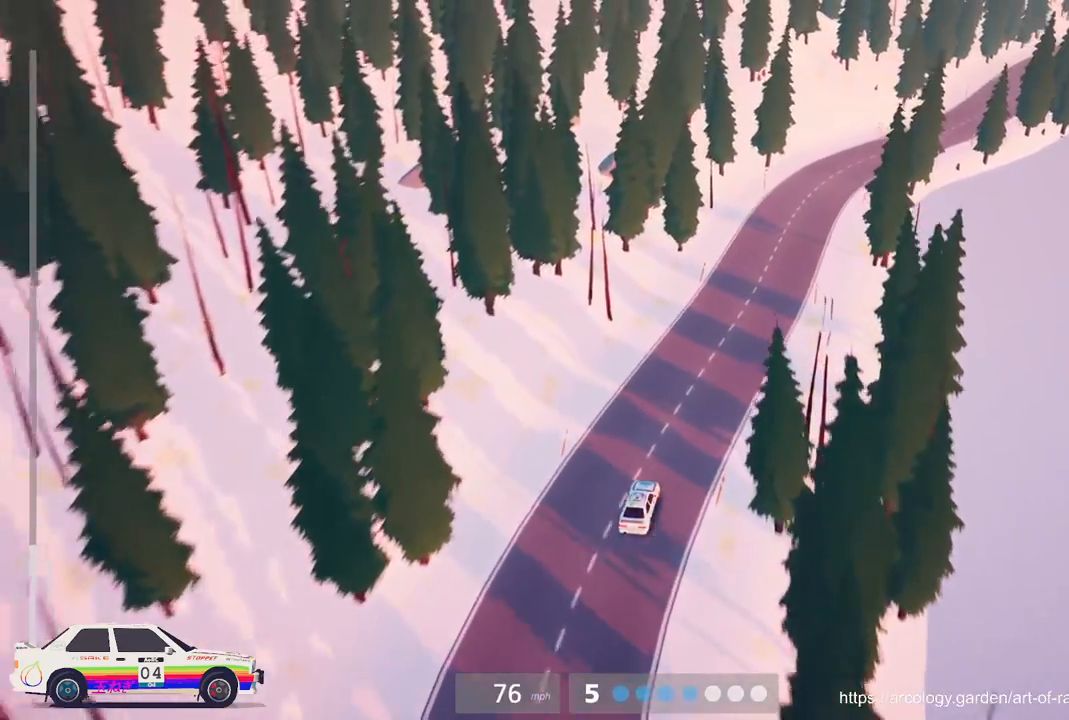
{"buttons": ["R2"], "left_stick": "right", "events": [[100, "left_stick", "center"], [250, "left_stick", "right"]]}
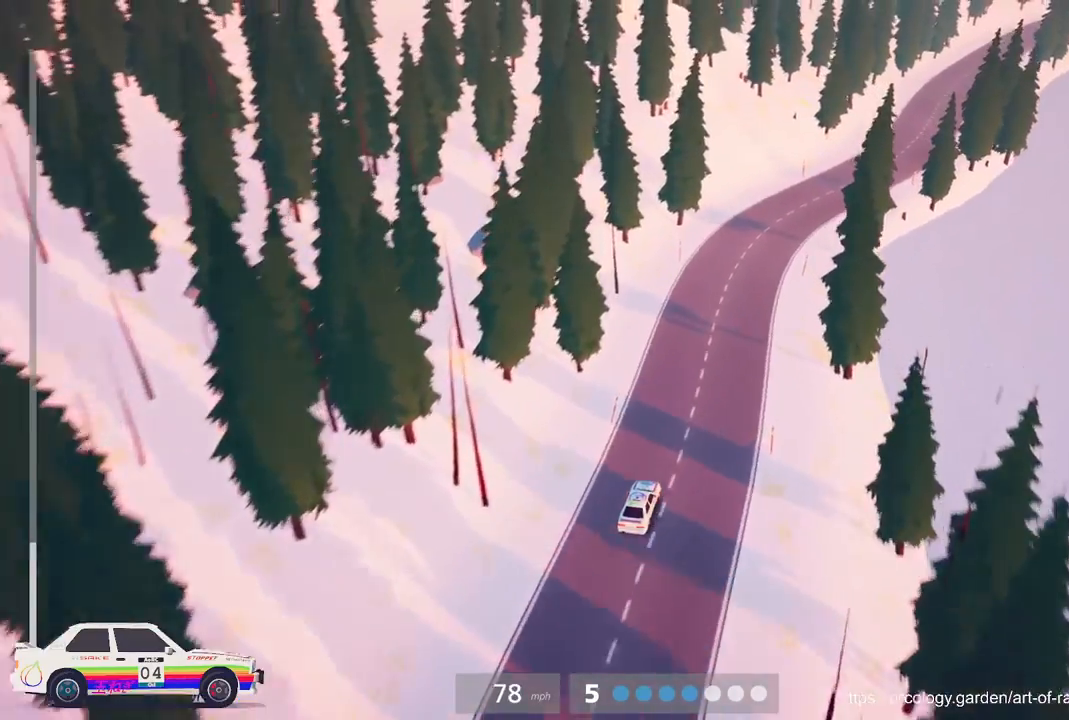
{"buttons": ["R2"], "left_stick": "center", "events": [[33, "left_stick", "center"], [167, "left_stick", "right"], [450, "left_stick", "center"]]}